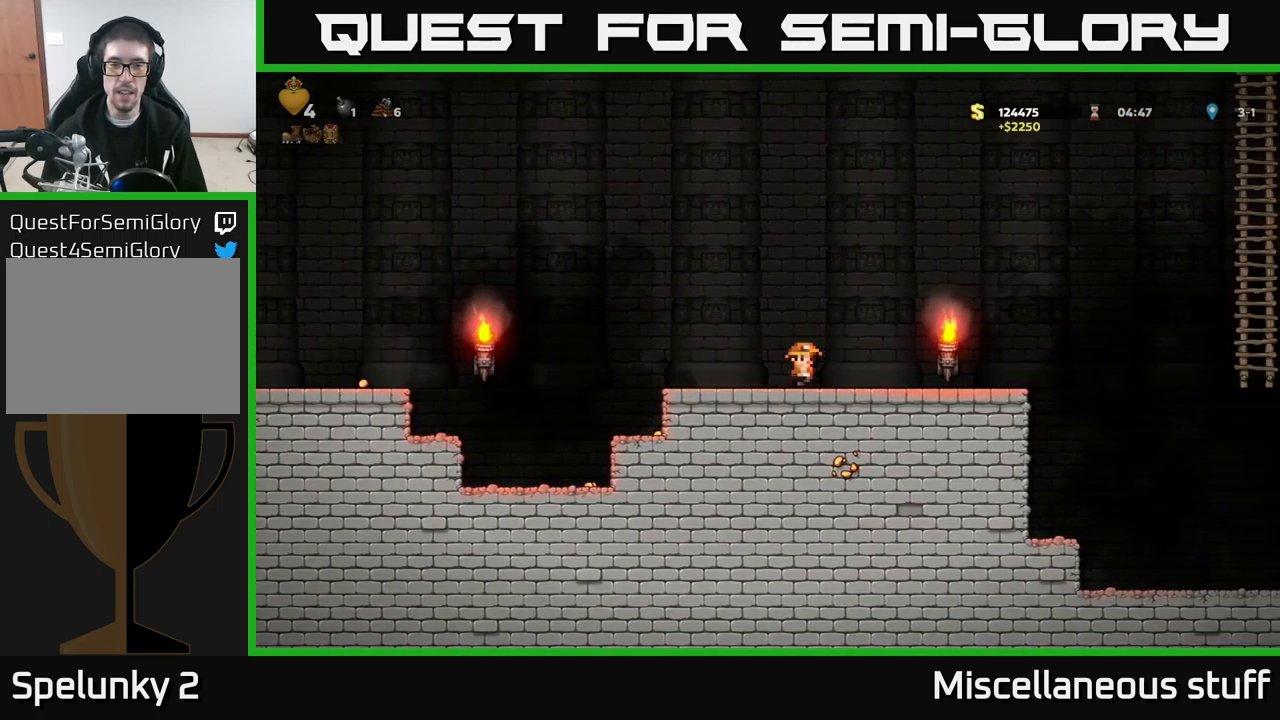
Gameplay with a controller (Xbox layout); each line is a JSON object with the inputs held at the frame after it. "events" lists button and stick changes between this image and that frame as [ms after this image, input, new state], when the widget could be followed in between. Not read: right_stick.
{"buttons": ["DPAD_LEFT"], "left_stick": "center", "events": [[17, "DPAD_RIGHT", "up"], [67, "DPAD_LEFT", "down"]]}
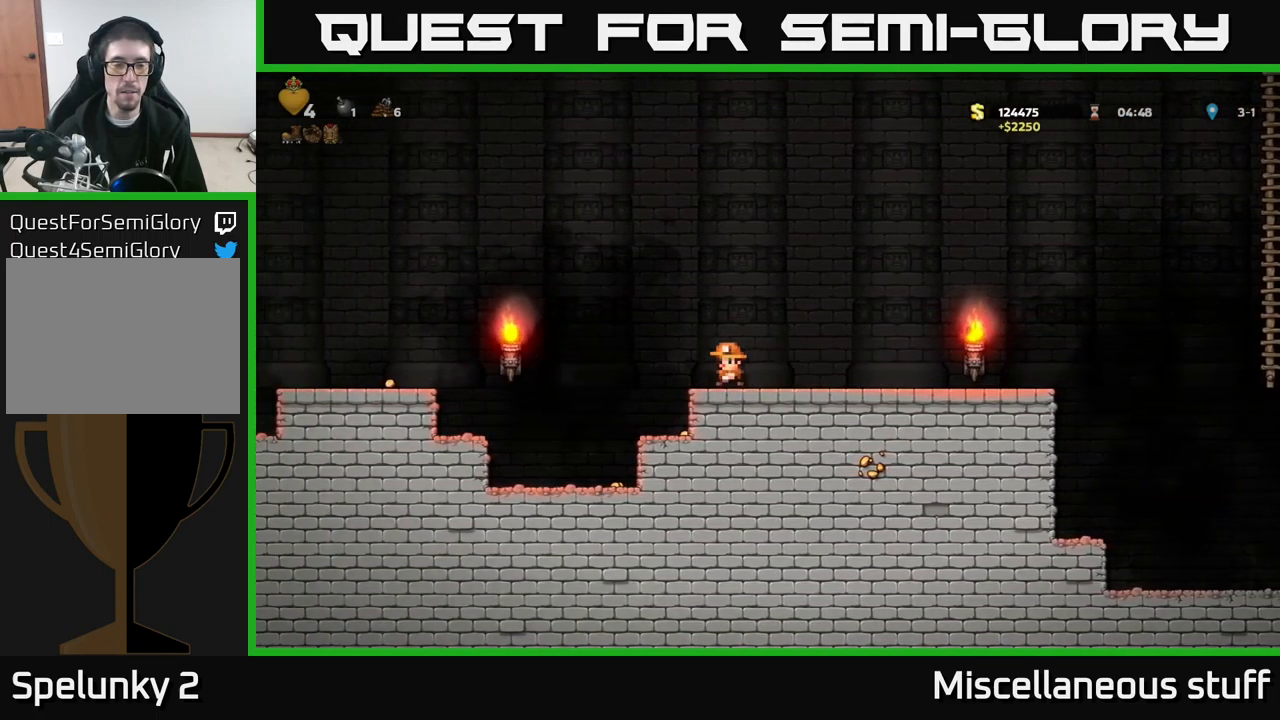
{"buttons": ["DPAD_LEFT"], "left_stick": "center", "events": [[50, "A", "down"], [467, "A", "up"]]}
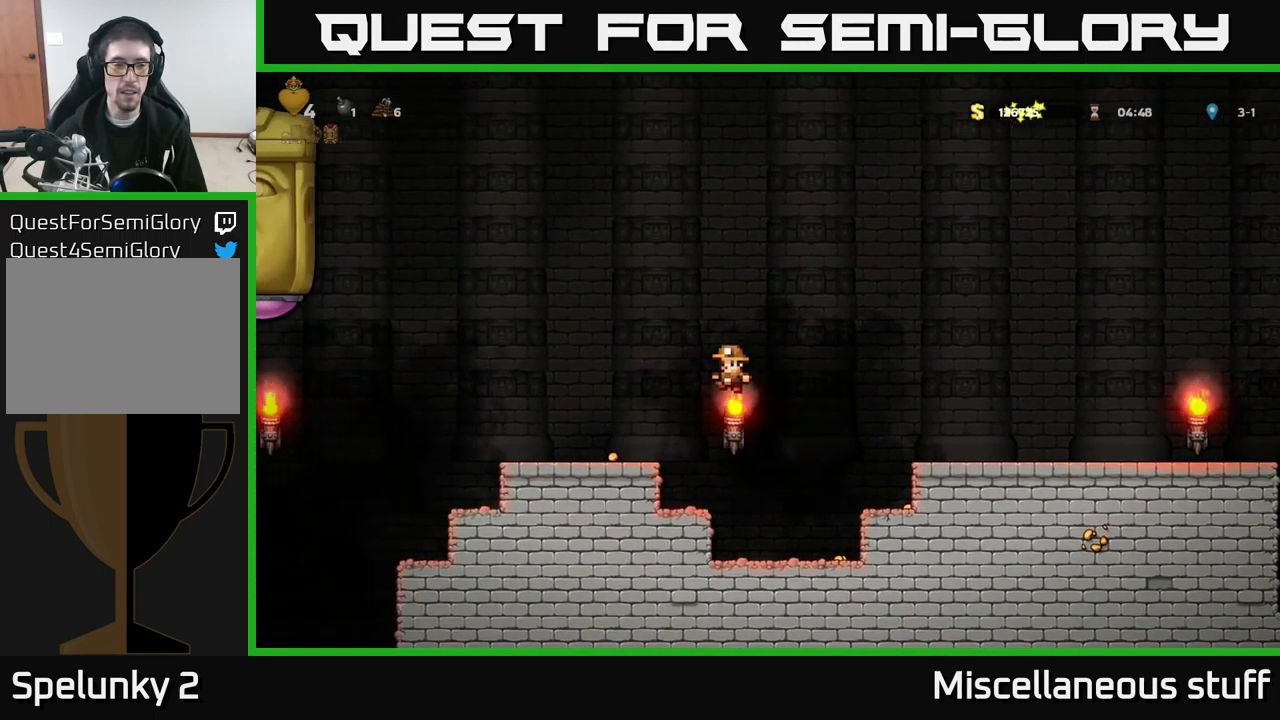
{"buttons": [], "left_stick": "center", "events": [[217, "DPAD_LEFT", "up"]]}
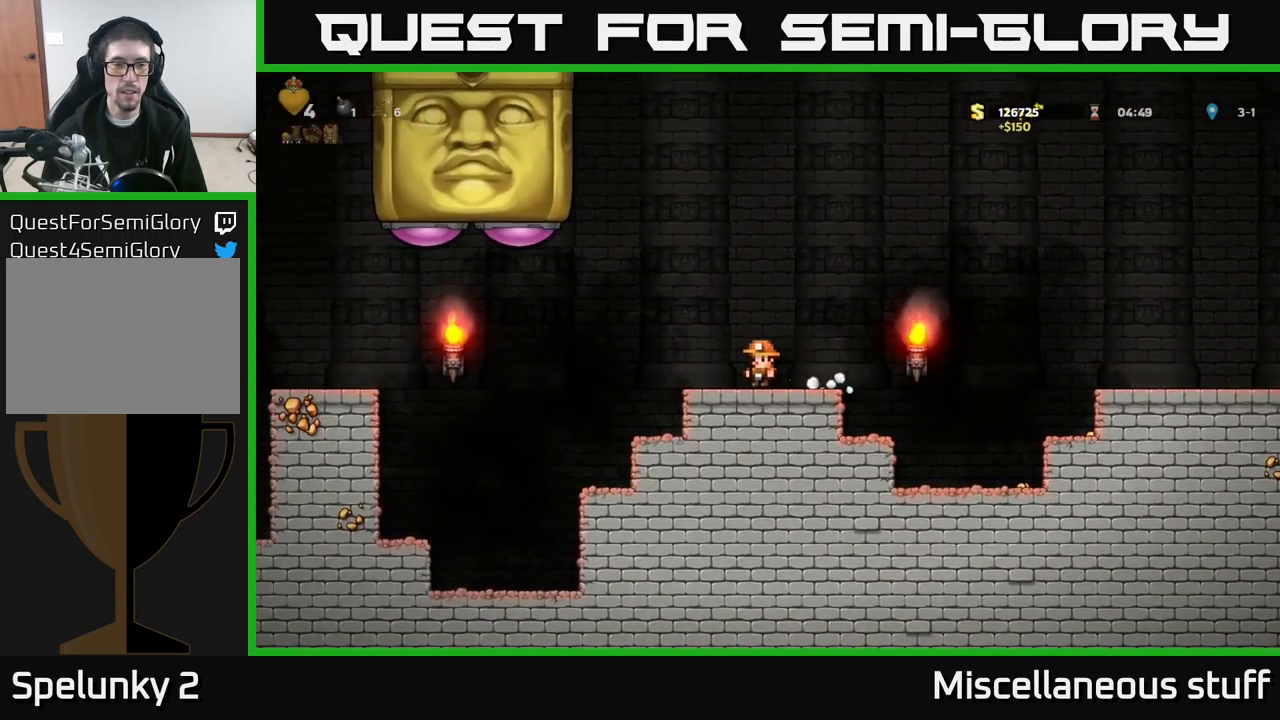
{"buttons": ["A", "X"], "left_stick": "center", "events": [[134, "A", "down"], [250, "X", "down"]]}
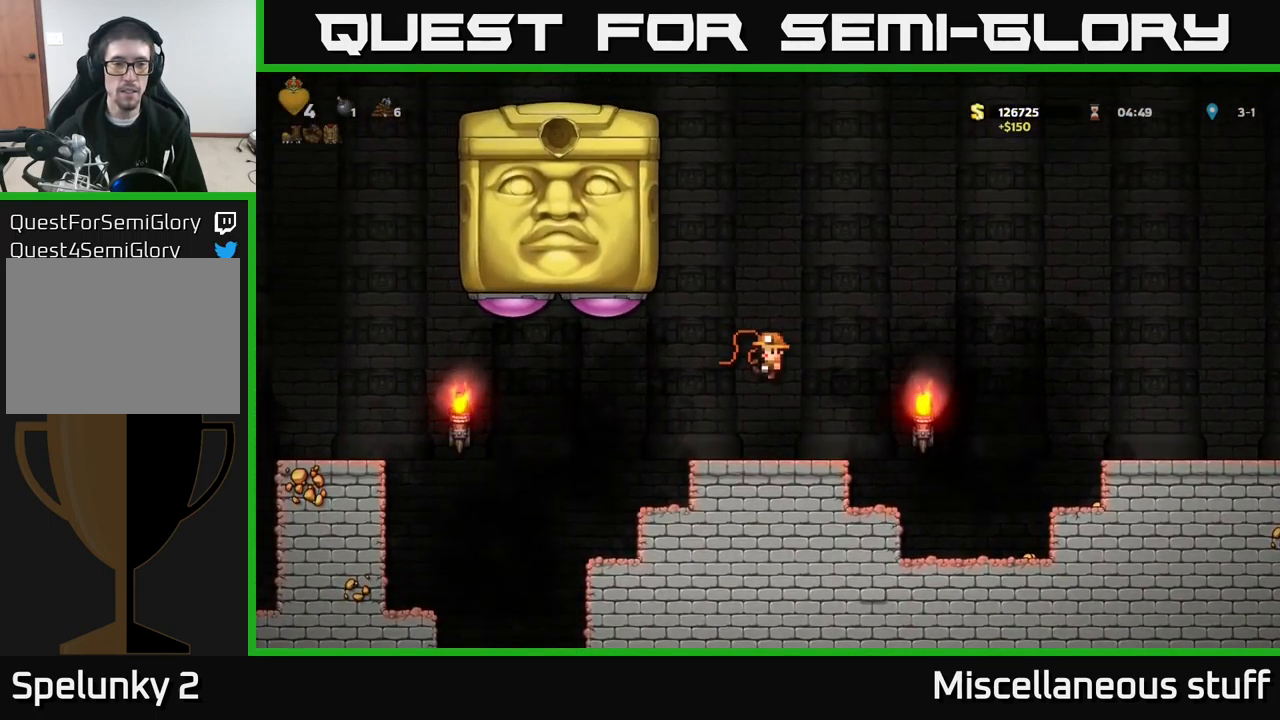
{"buttons": [], "left_stick": "center", "events": [[17, "A", "up"], [34, "X", "up"]]}
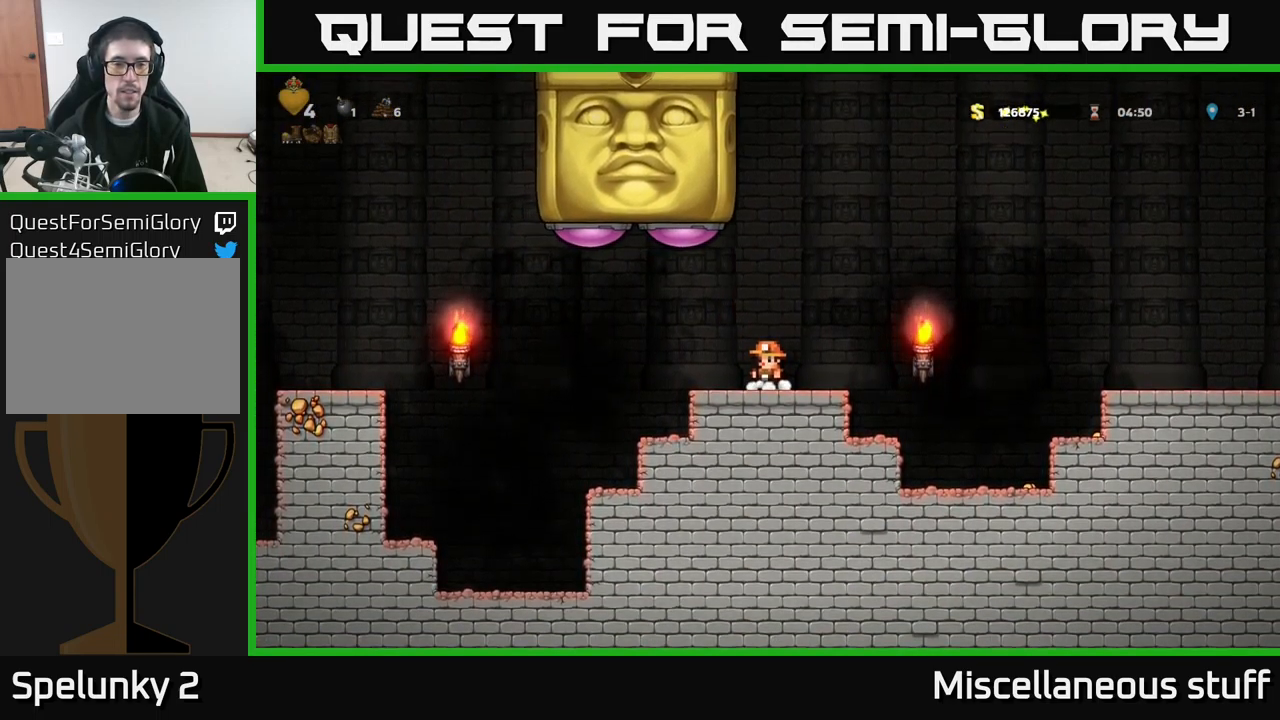
{"buttons": ["DPAD_RIGHT"], "left_stick": "center", "events": [[67, "A", "down"], [234, "X", "down"], [484, "A", "up"], [484, "DPAD_RIGHT", "down"], [484, "X", "up"]]}
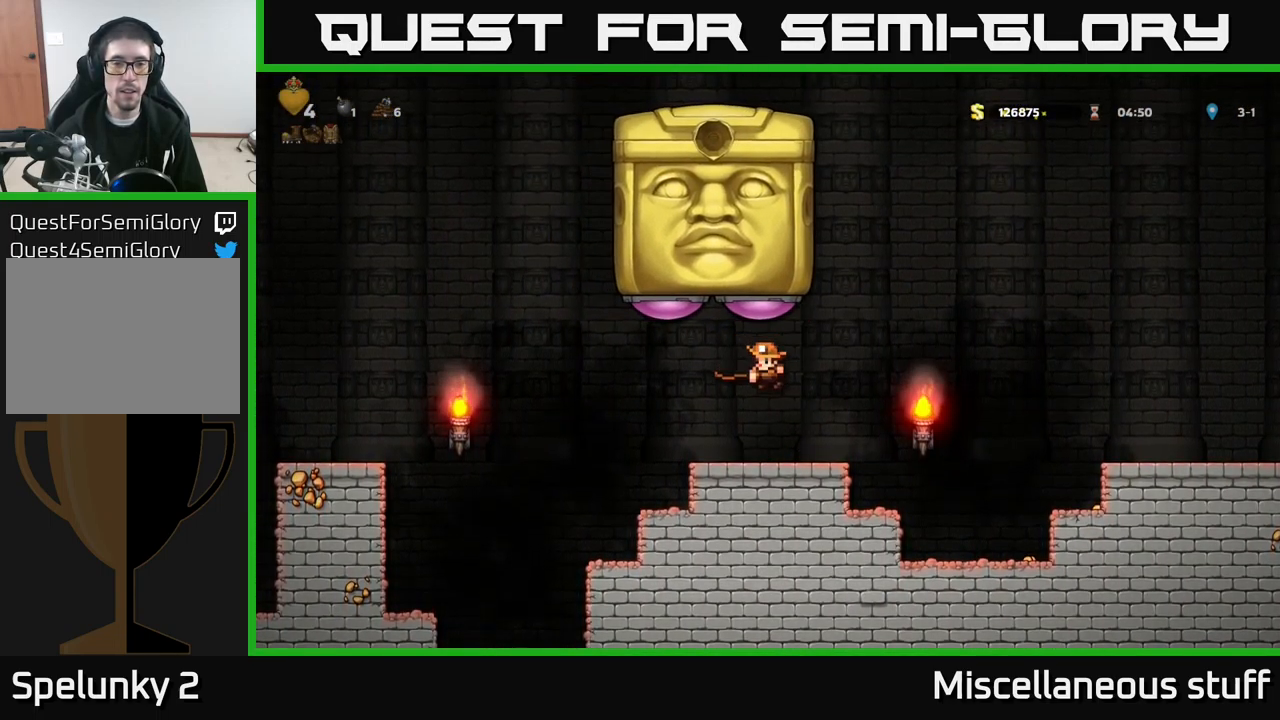
{"buttons": ["A", "X"], "left_stick": "center", "events": [[117, "DPAD_RIGHT", "up"], [351, "A", "down"], [467, "X", "down"]]}
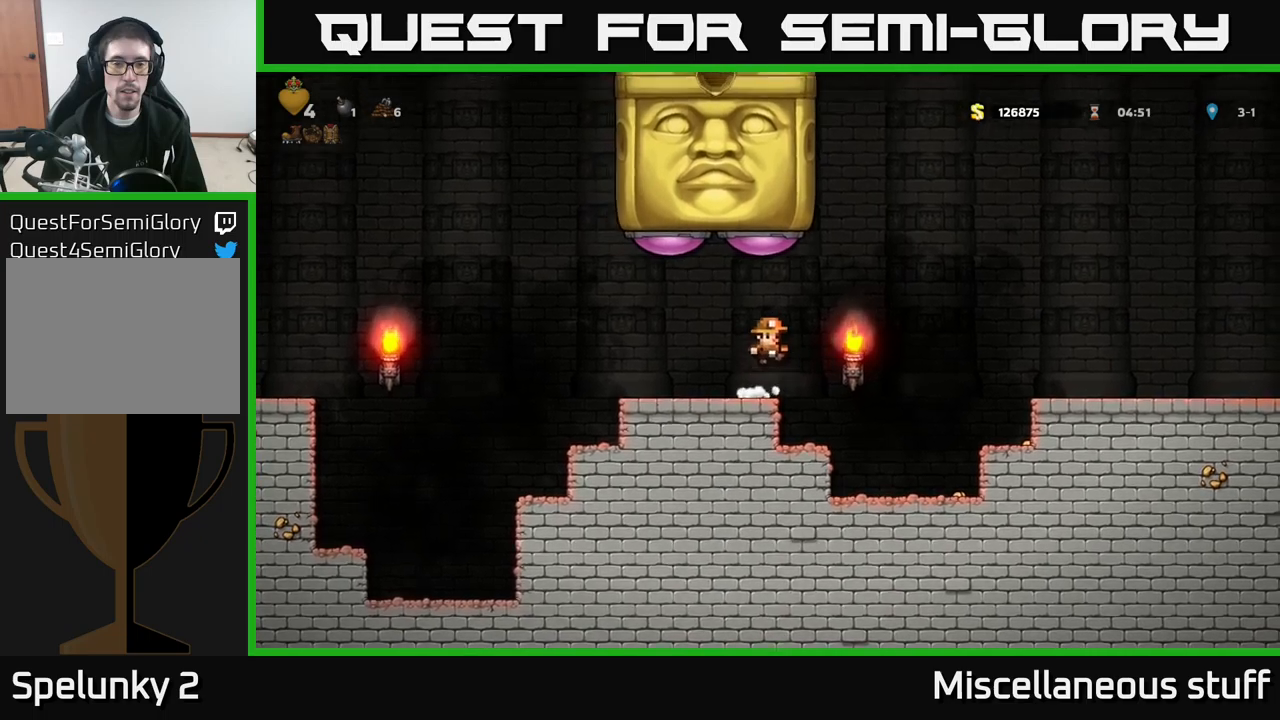
{"buttons": ["DPAD_RIGHT"], "left_stick": "center", "events": [[117, "DPAD_RIGHT", "down"], [400, "X", "up"], [417, "A", "up"]]}
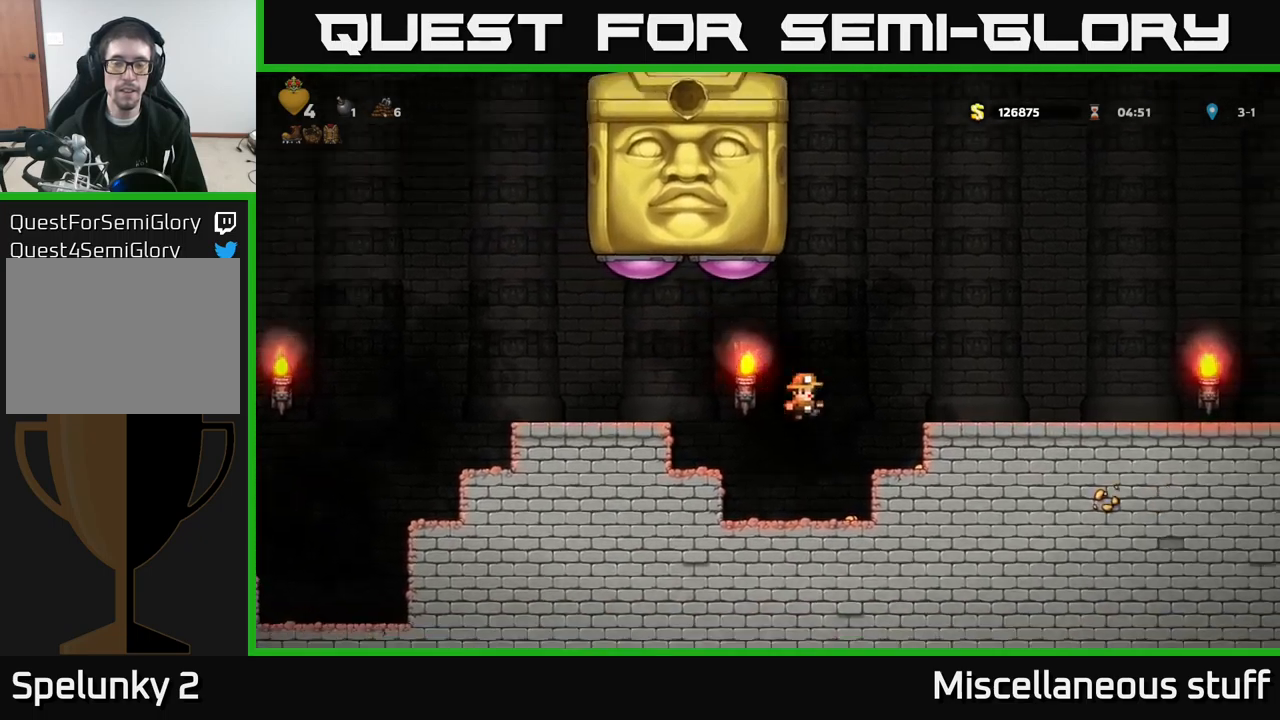
{"buttons": ["DPAD_RIGHT"], "left_stick": "center", "events": [[150, "A", "down"], [383, "A", "up"]]}
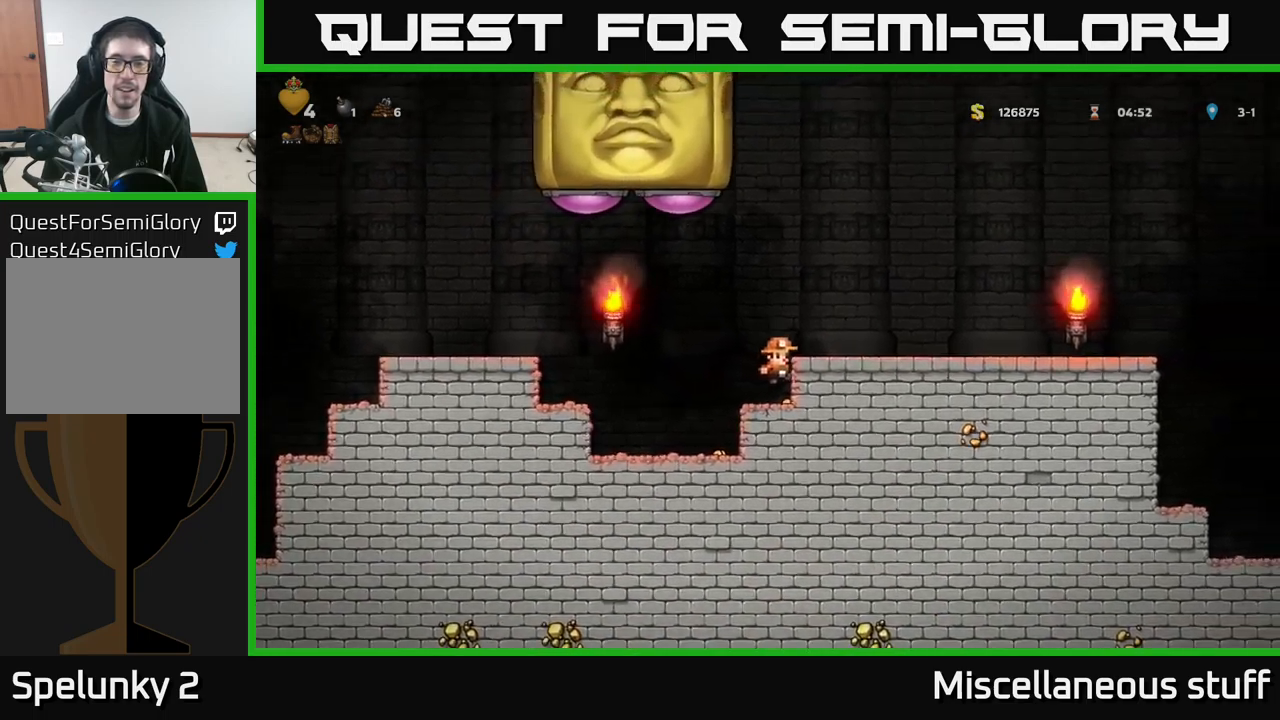
{"buttons": ["DPAD_RIGHT"], "left_stick": "center", "events": [[50, "A", "down"], [200, "A", "up"]]}
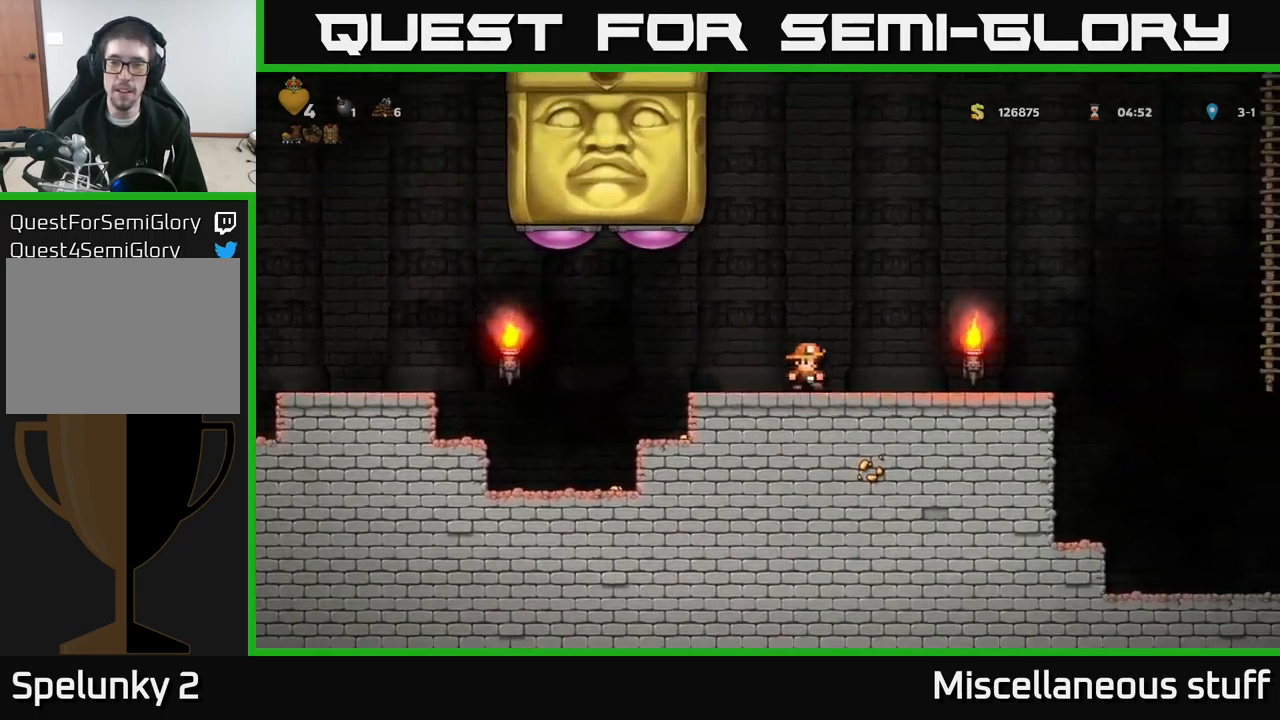
{"buttons": ["DPAD_RIGHT"], "left_stick": "center", "events": []}
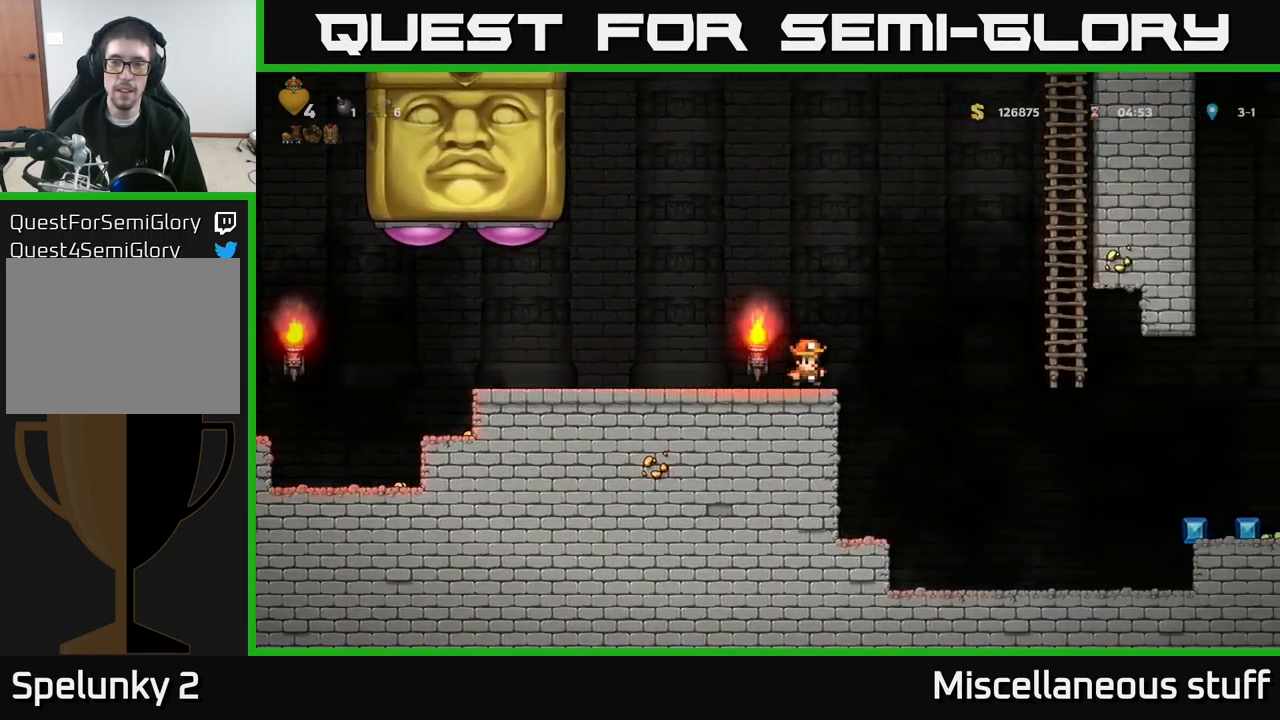
{"buttons": ["A", "DPAD_UP"], "left_stick": "center", "events": [[17, "A", "down"], [483, "DPAD_UP", "down"], [500, "DPAD_RIGHT", "up"]]}
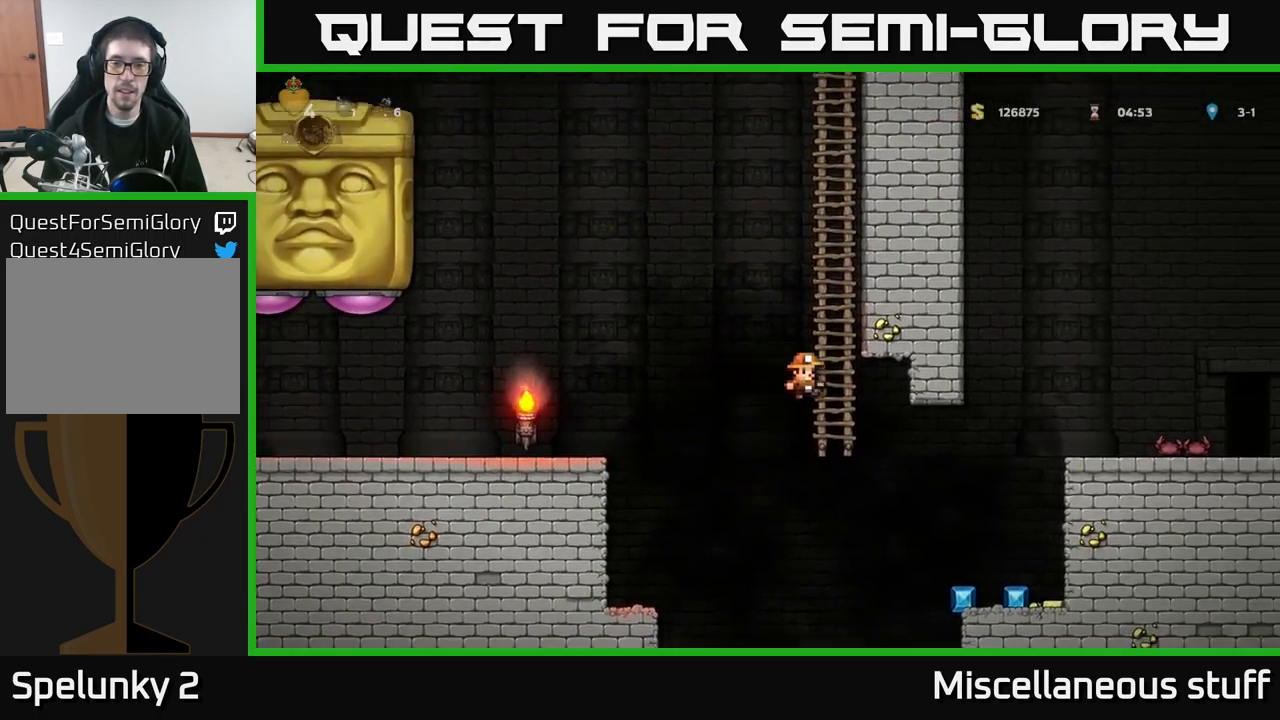
{"buttons": [], "left_stick": "center", "events": [[100, "A", "up"], [167, "DPAD_UP", "up"], [383, "DPAD_UP", "down"], [450, "DPAD_UP", "up"]]}
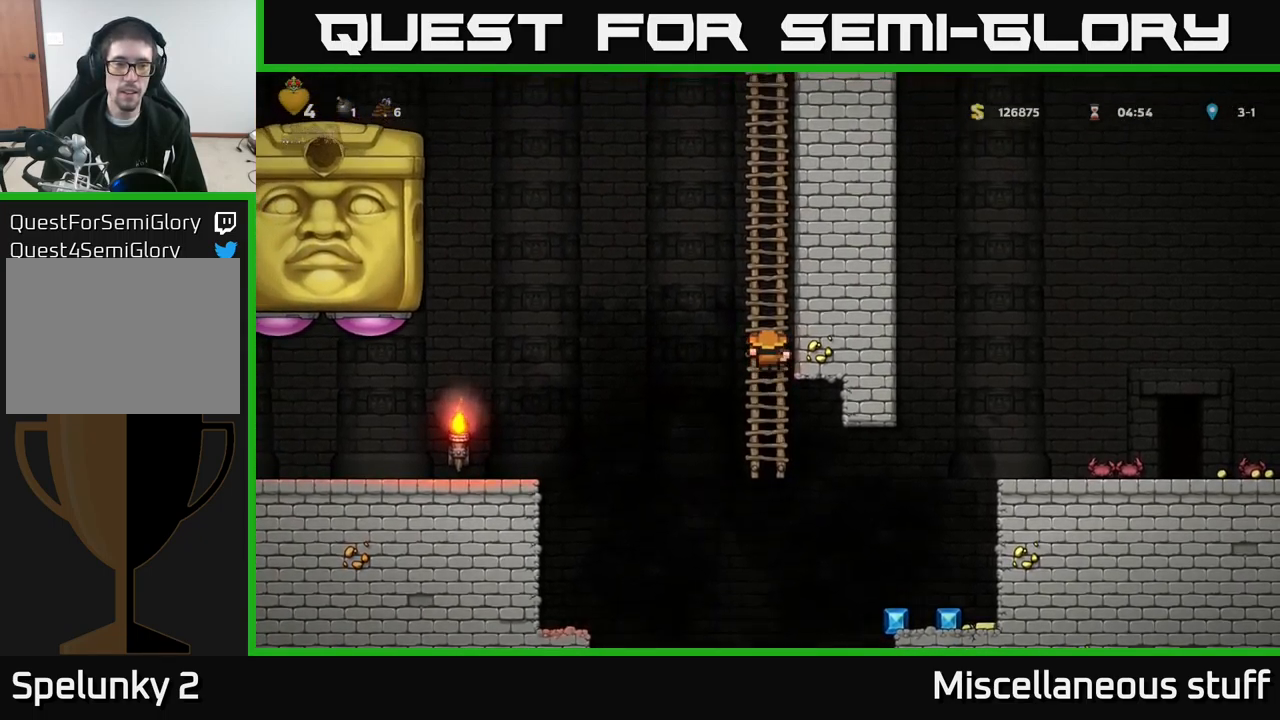
{"buttons": ["A", "X", "DPAD_LEFT"], "left_stick": "center", "events": [[100, "DPAD_LEFT", "down"], [117, "A", "down"], [450, "X", "down"]]}
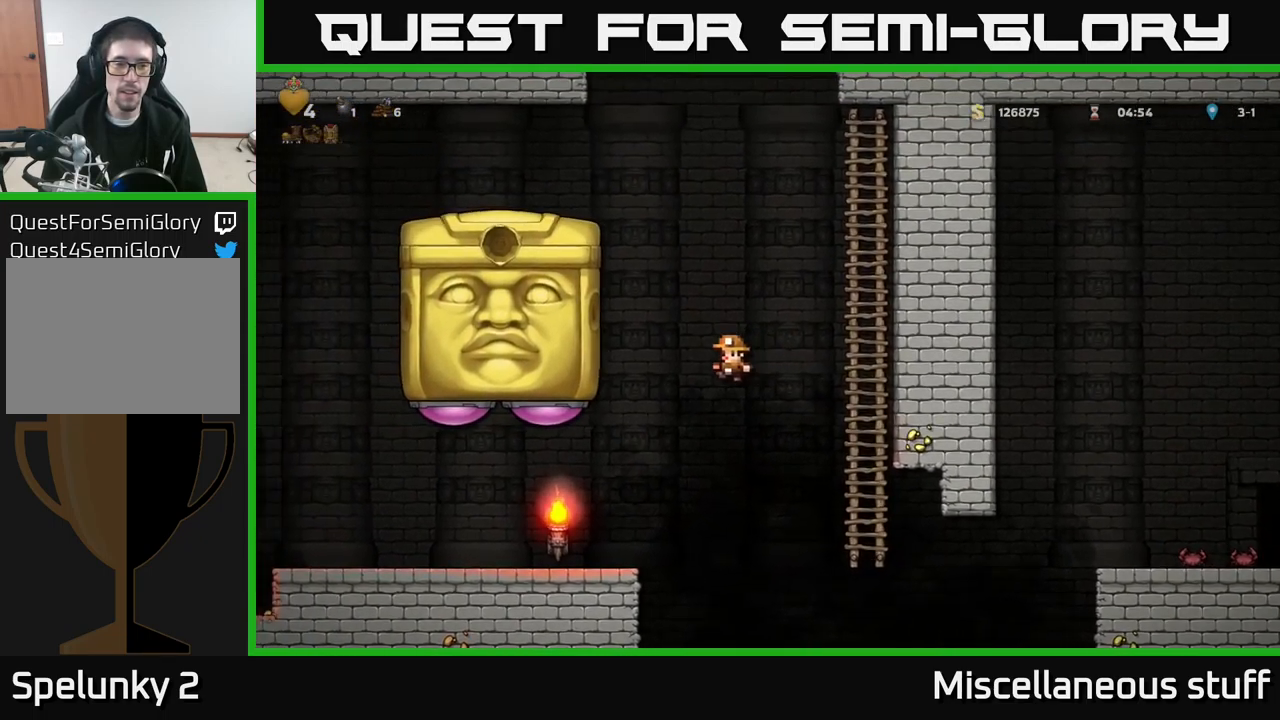
{"buttons": ["DPAD_LEFT"], "left_stick": "center", "events": [[17, "A", "up"], [33, "X", "up"]]}
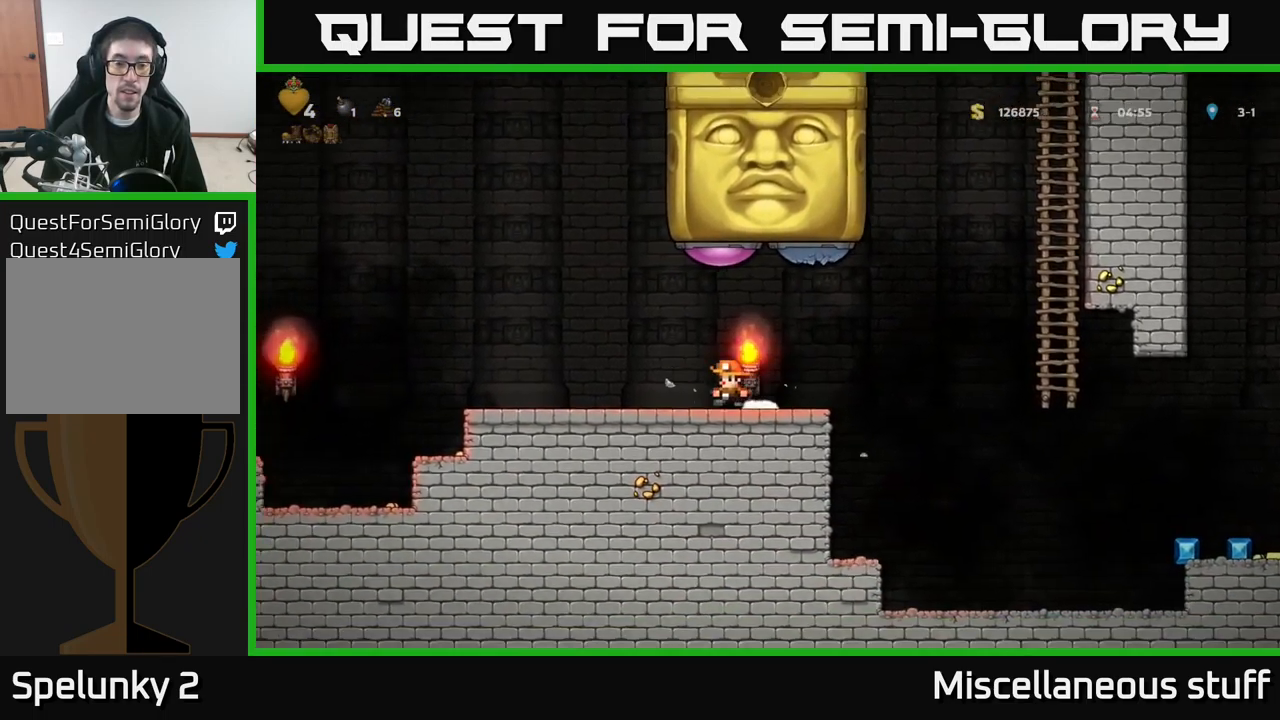
{"buttons": [], "left_stick": "center", "events": [[150, "DPAD_LEFT", "up"], [200, "DPAD_RIGHT", "down"], [417, "DPAD_RIGHT", "up"]]}
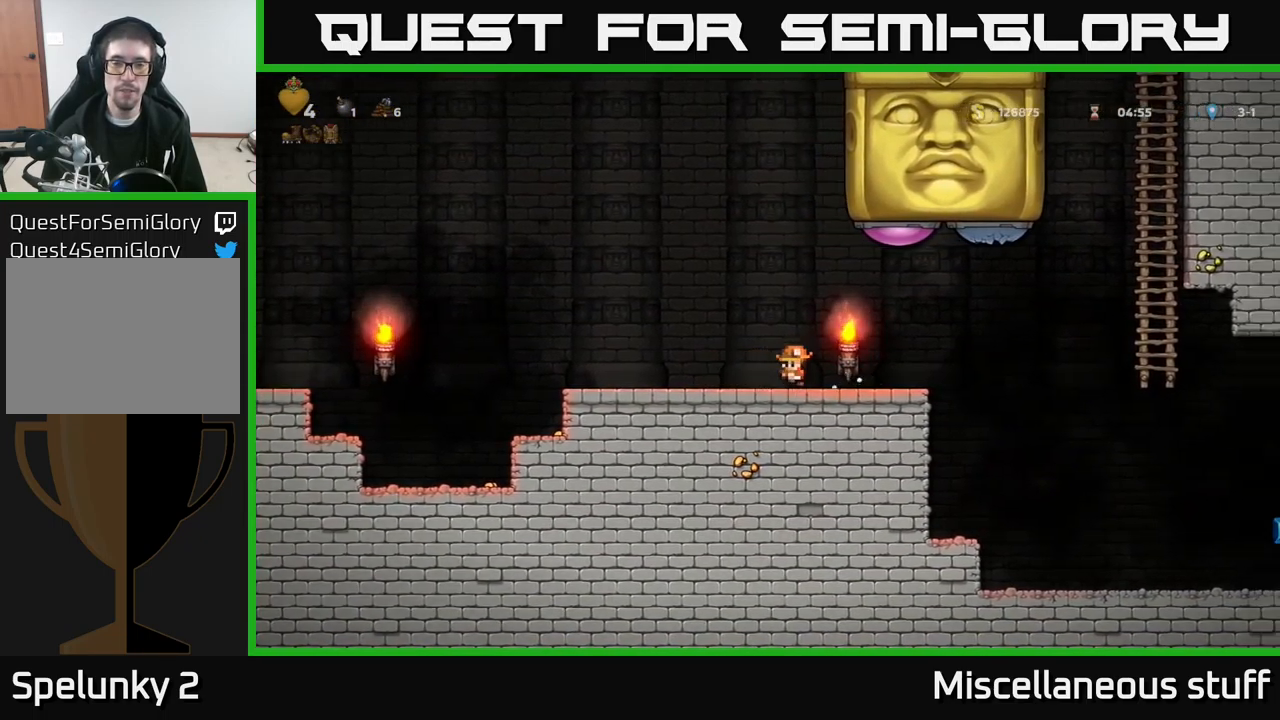
{"buttons": [], "left_stick": "center", "events": [[283, "DPAD_RIGHT", "down"], [433, "DPAD_RIGHT", "up"]]}
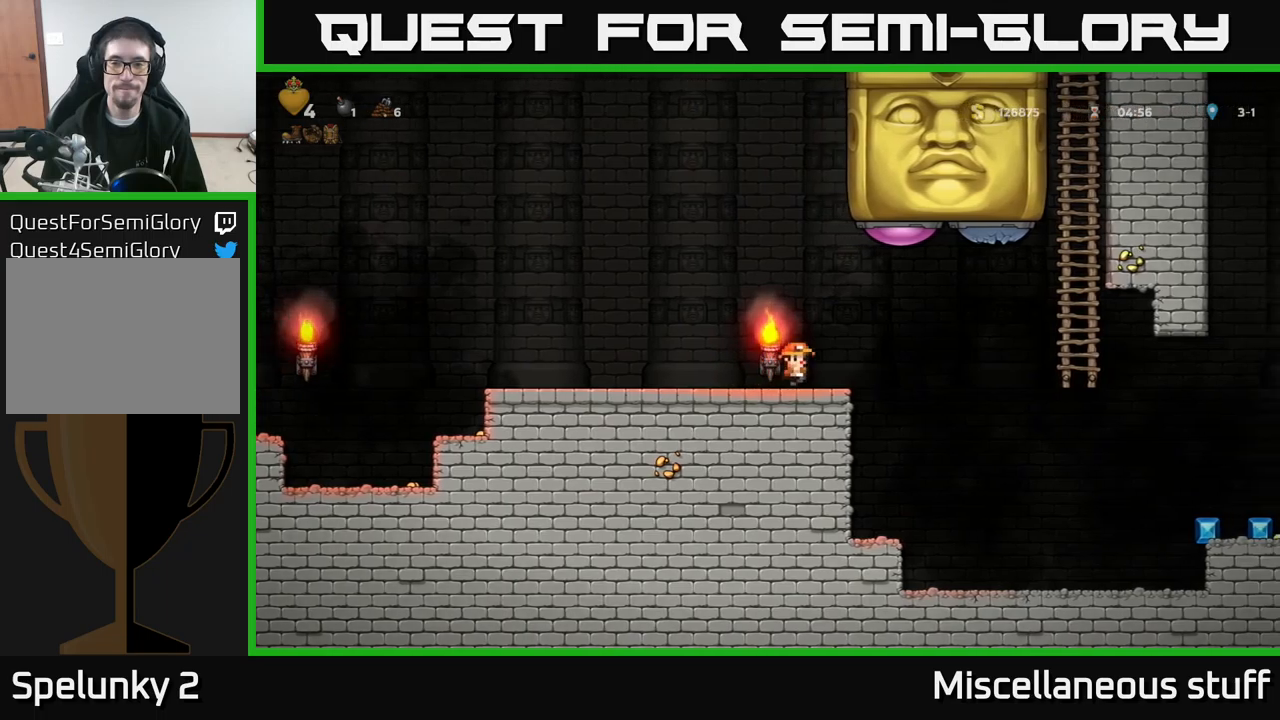
{"buttons": [], "left_stick": "center", "events": []}
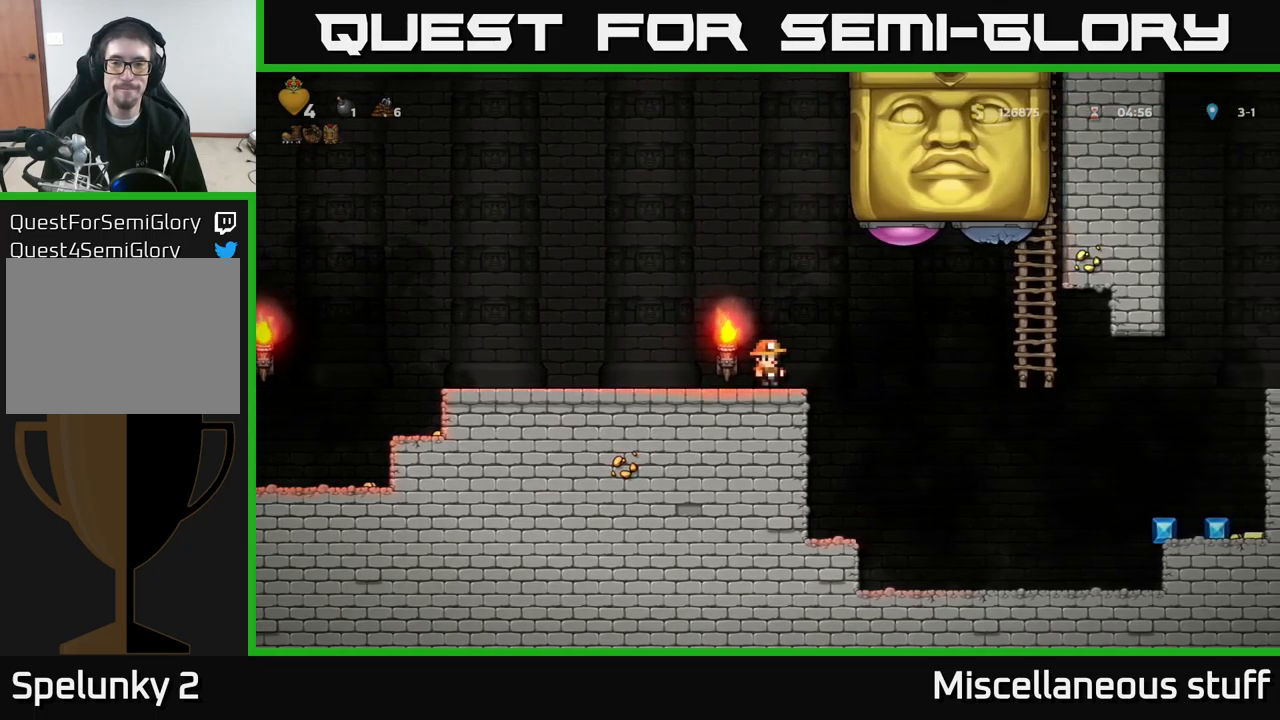
{"buttons": ["DPAD_LEFT"], "left_stick": "center", "events": [[300, "DPAD_LEFT", "down"]]}
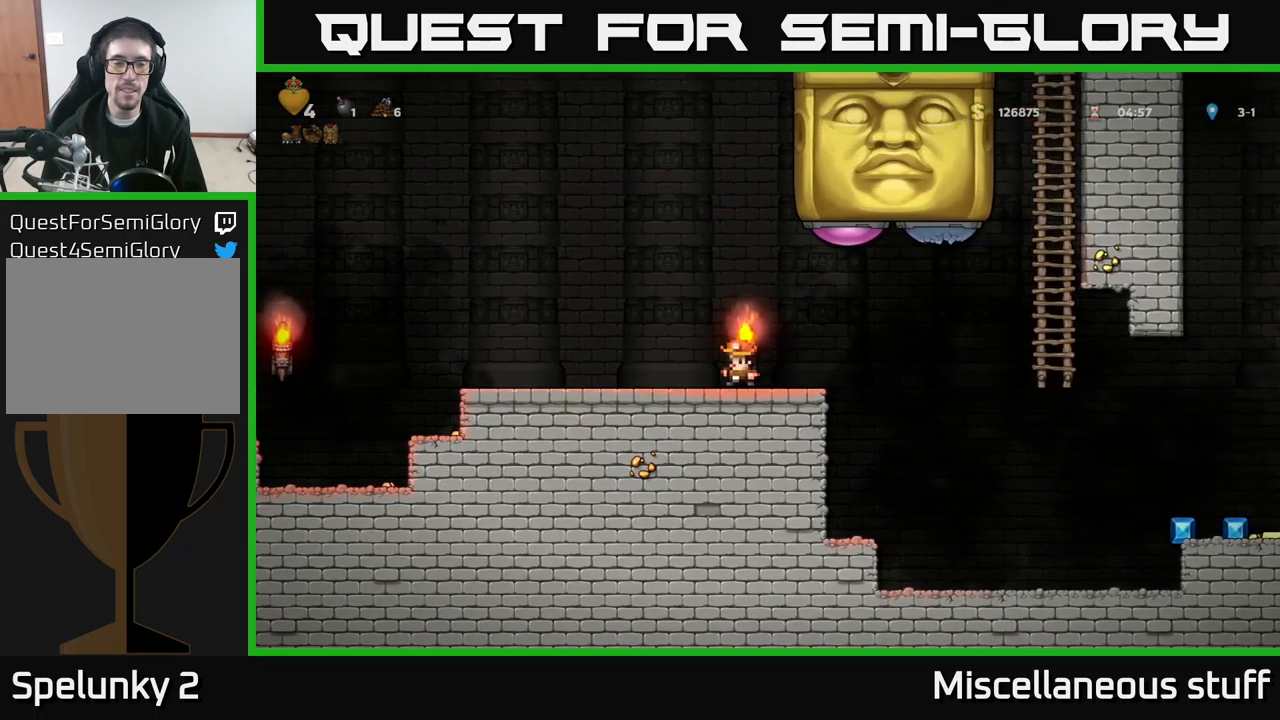
{"buttons": ["DPAD_LEFT"], "left_stick": "center", "events": []}
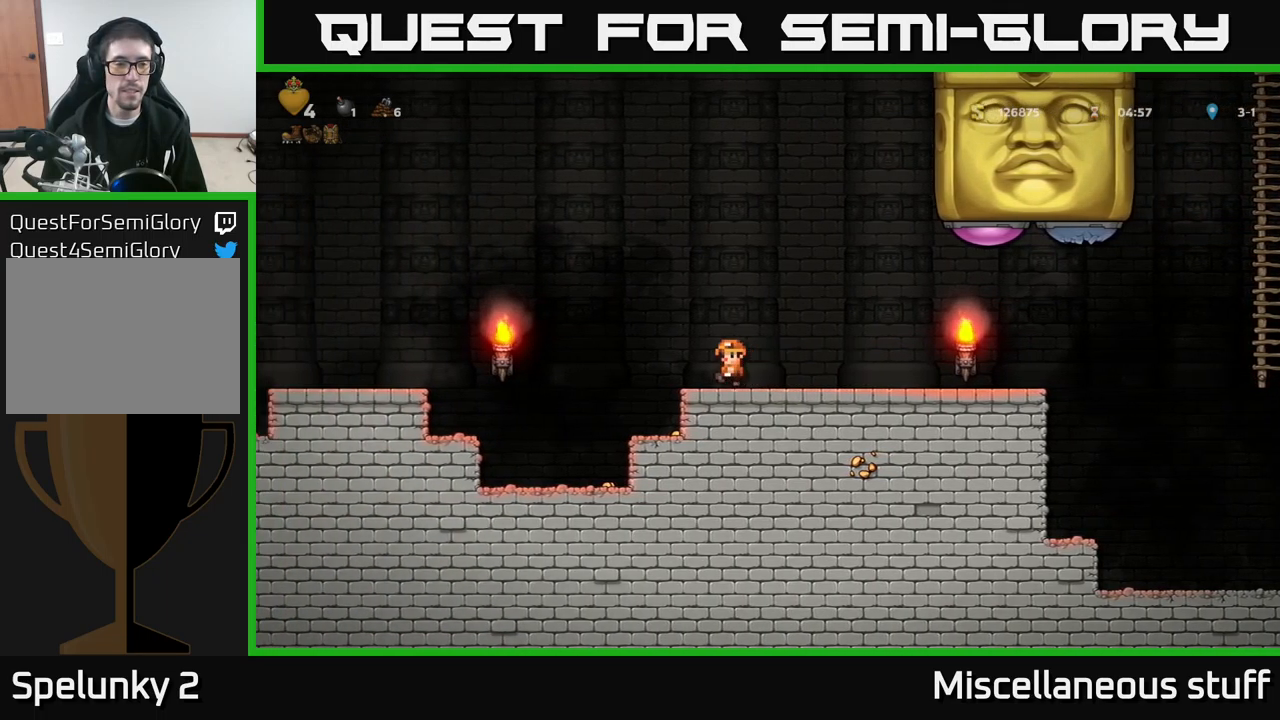
{"buttons": ["A", "DPAD_LEFT"], "left_stick": "center", "events": [[17, "A", "down"]]}
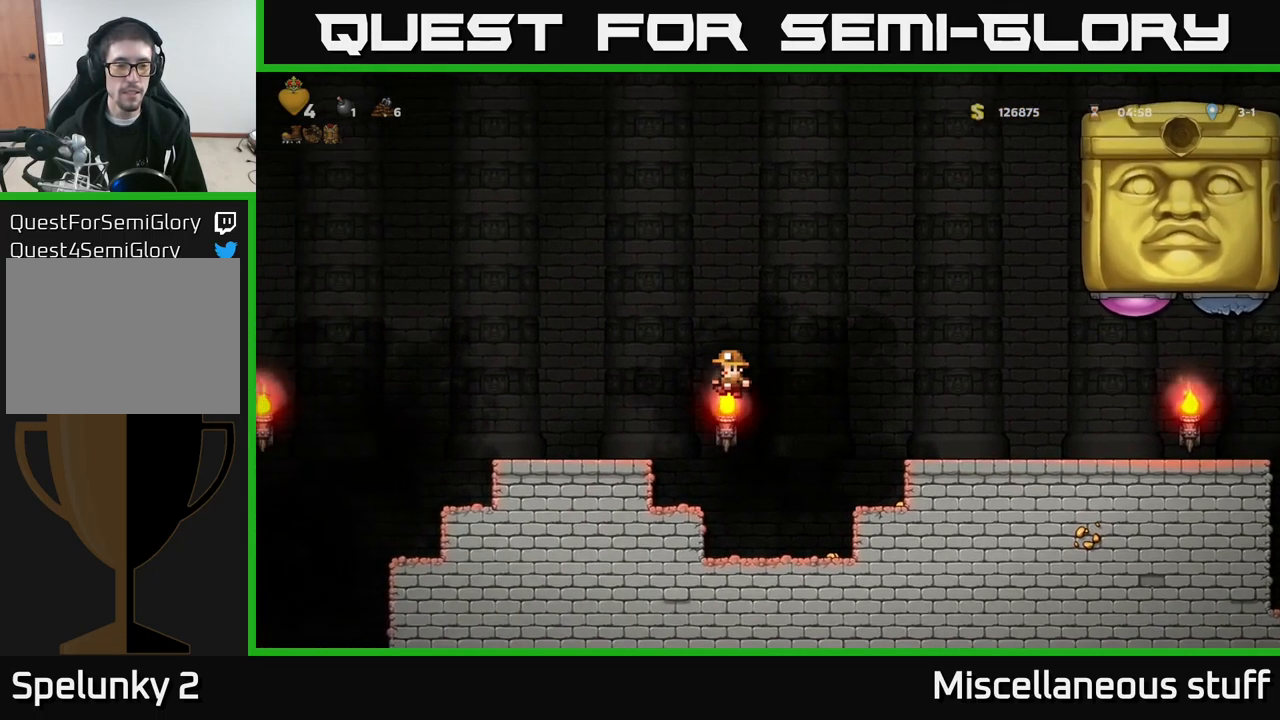
{"buttons": [], "left_stick": "center", "events": [[33, "A", "up"], [383, "DPAD_LEFT", "up"]]}
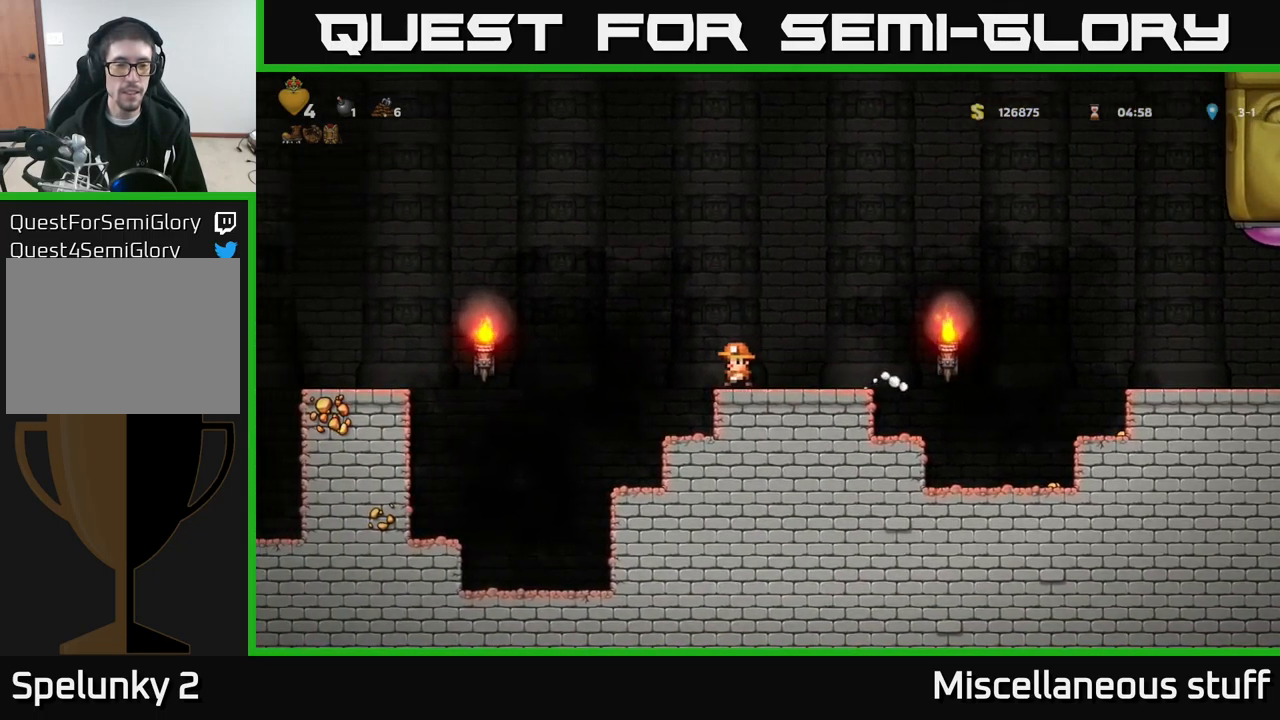
{"buttons": ["A", "DPAD_LEFT"], "left_stick": "center", "events": [[167, "DPAD_LEFT", "down"], [317, "A", "down"], [317, "DPAD_LEFT", "up"], [367, "DPAD_LEFT", "down"]]}
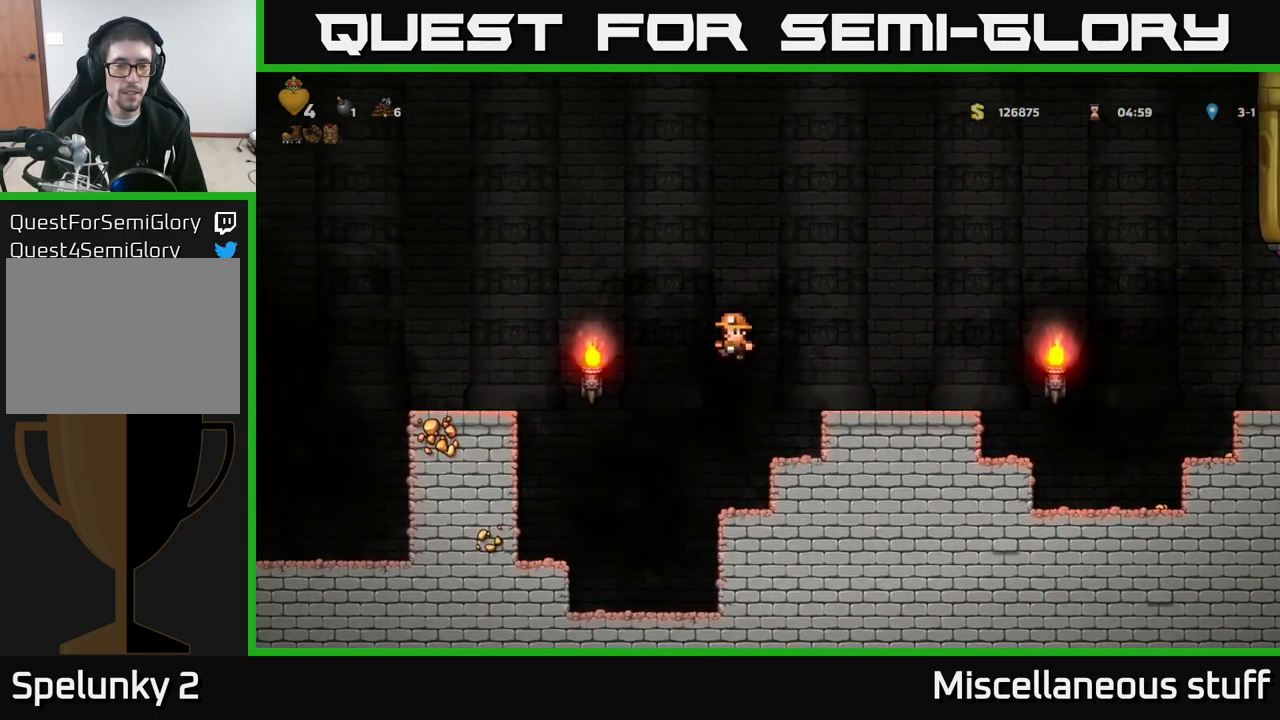
{"buttons": [], "left_stick": "center", "events": [[400, "A", "up"], [483, "DPAD_LEFT", "up"]]}
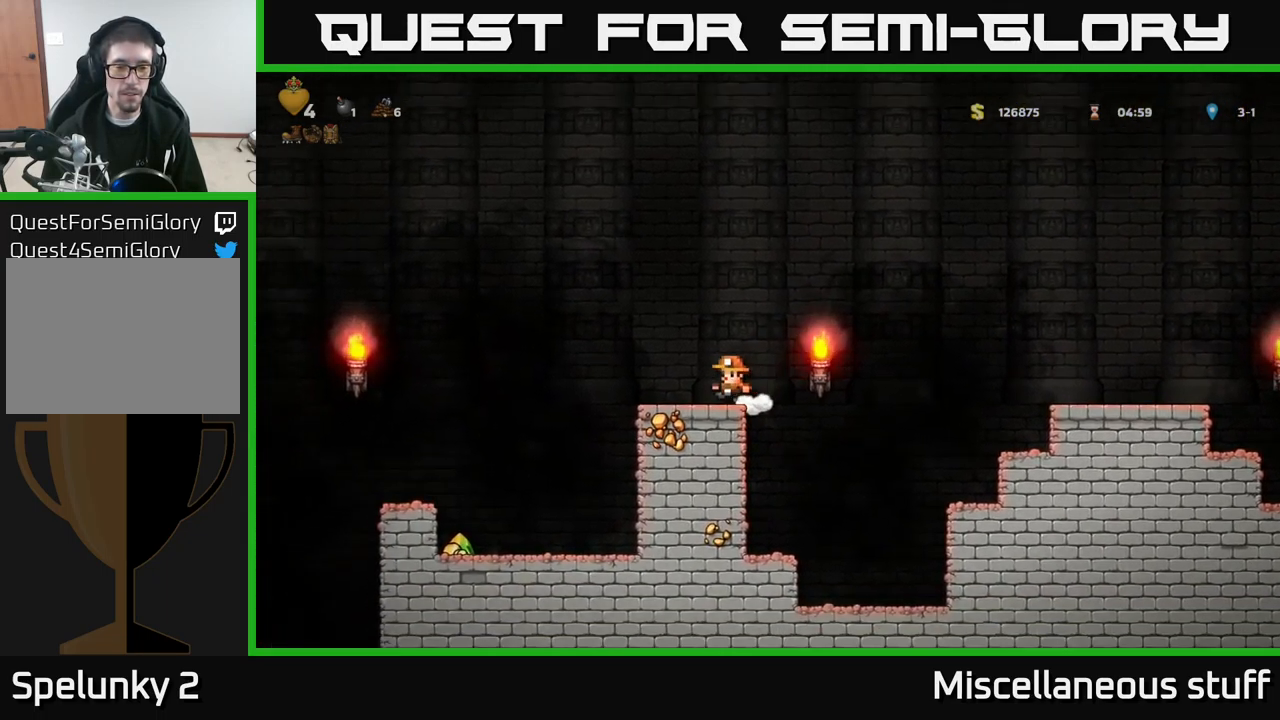
{"buttons": [], "left_stick": "center", "events": []}
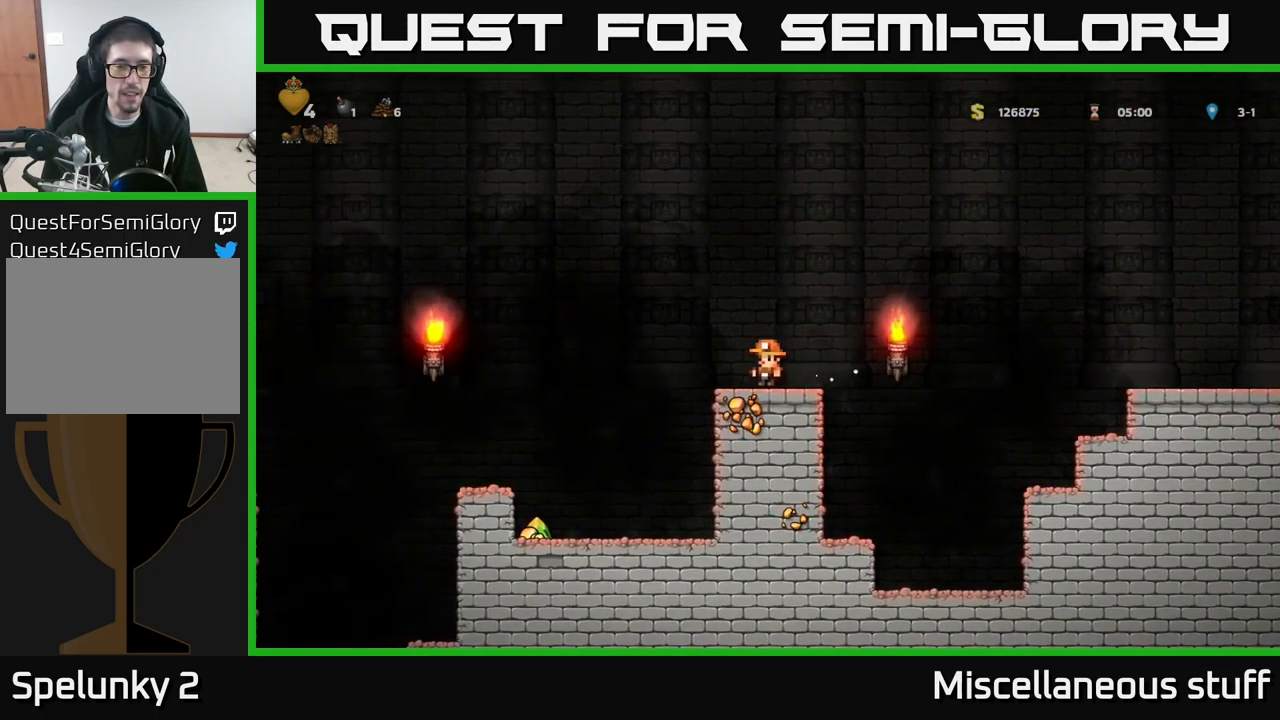
{"buttons": [], "left_stick": "center", "events": [[67, "DPAD_LEFT", "down"], [150, "DPAD_LEFT", "up"]]}
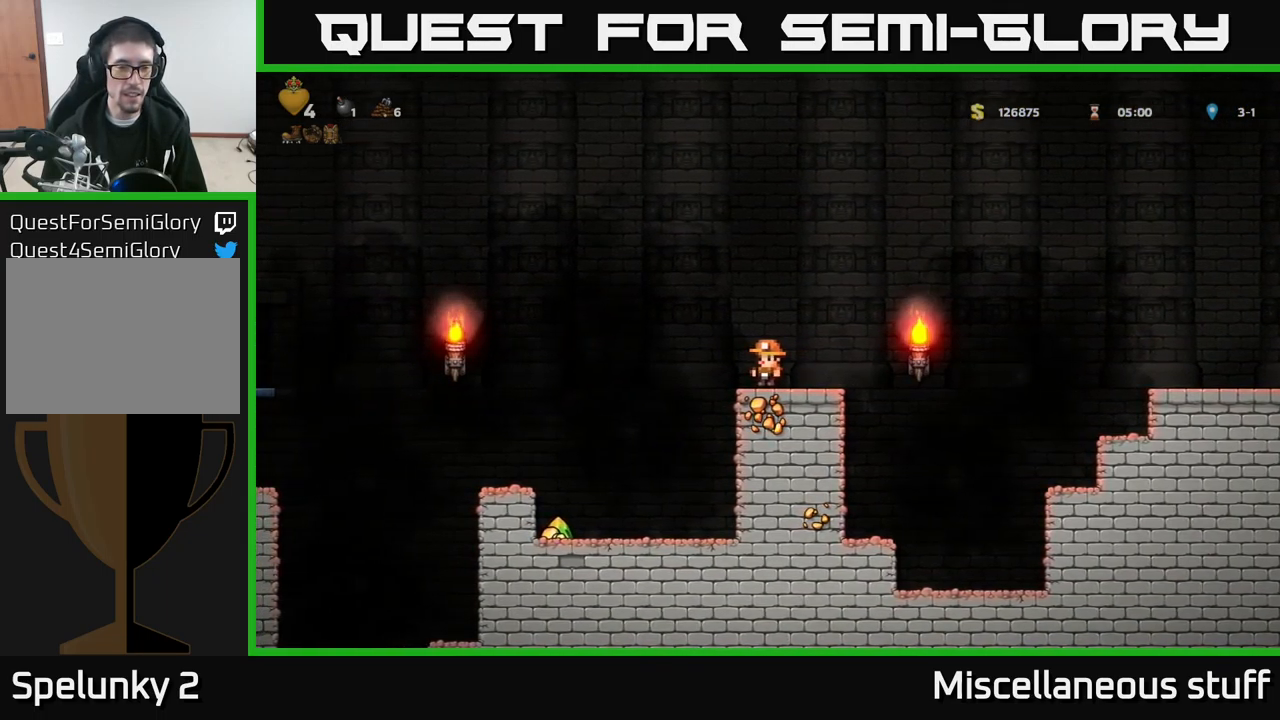
{"buttons": ["A", "DPAD_LEFT"], "left_stick": "center", "events": [[300, "DPAD_LEFT", "down"], [367, "A", "down"]]}
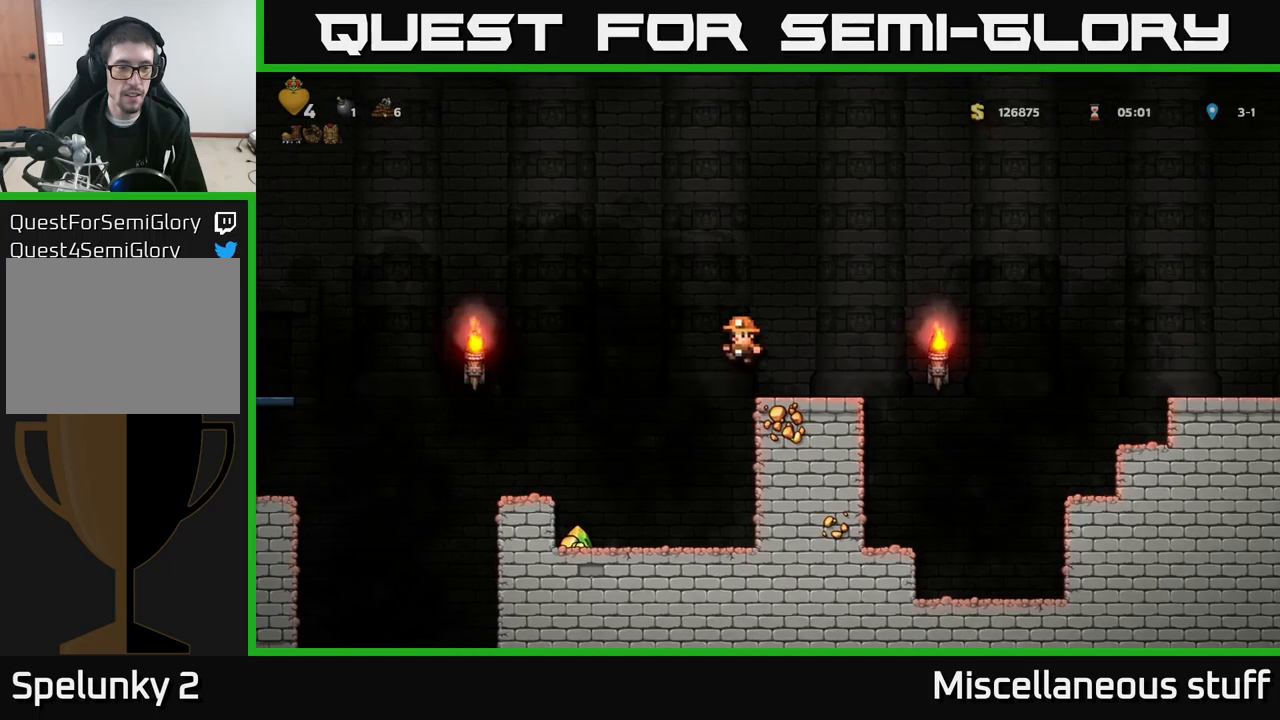
{"buttons": [], "left_stick": "center", "events": [[150, "A", "up"], [317, "DPAD_LEFT", "up"]]}